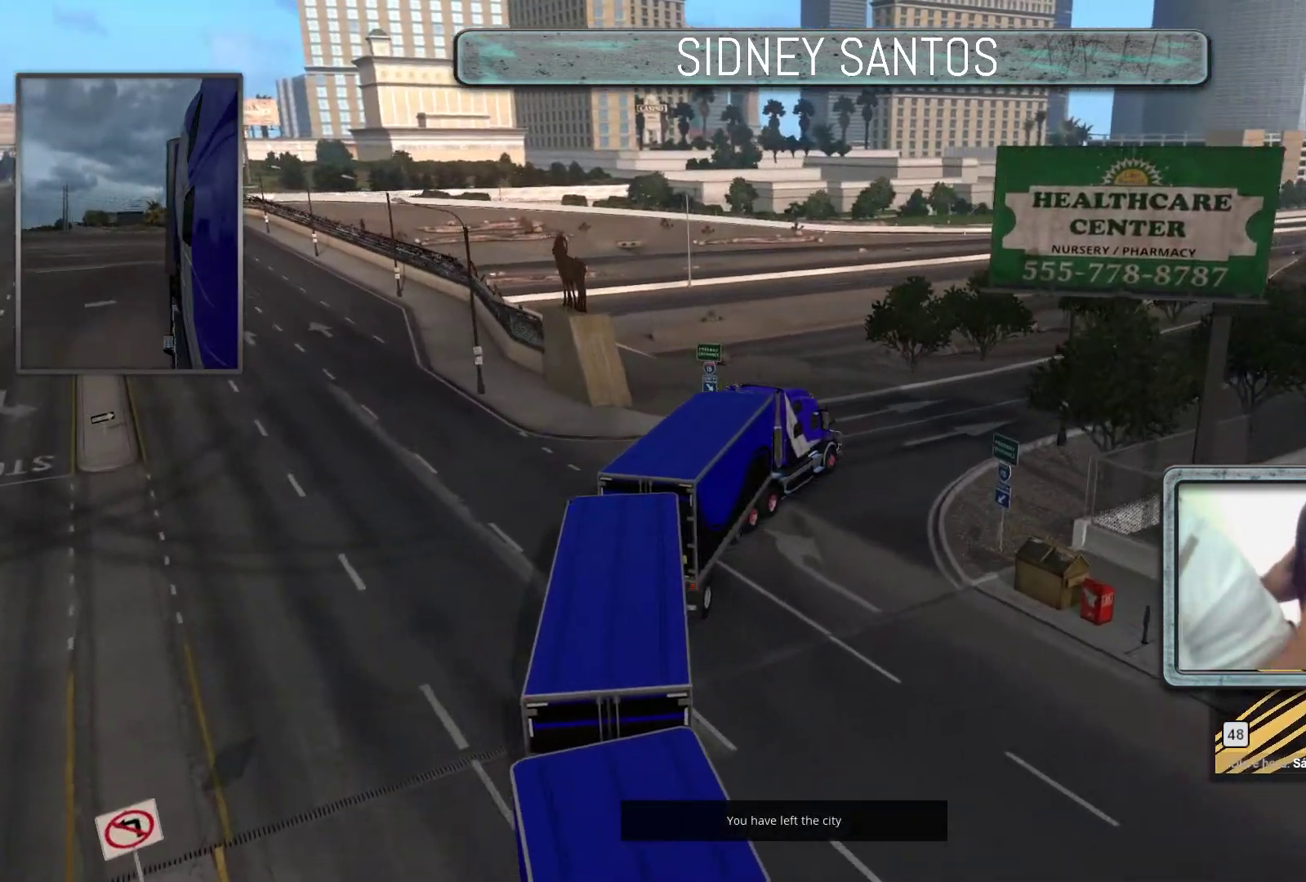
Gameplay with a controller (PlayStation layout); each line is a JSON object with the inputs held at the frame after it. "events" lists button and stick changes between this image and that frame as [ms after this image, input, new state], when the widget could be followed in between. Not read: right_stick.
{"buttons": ["L3"], "left_stick": "center", "events": []}
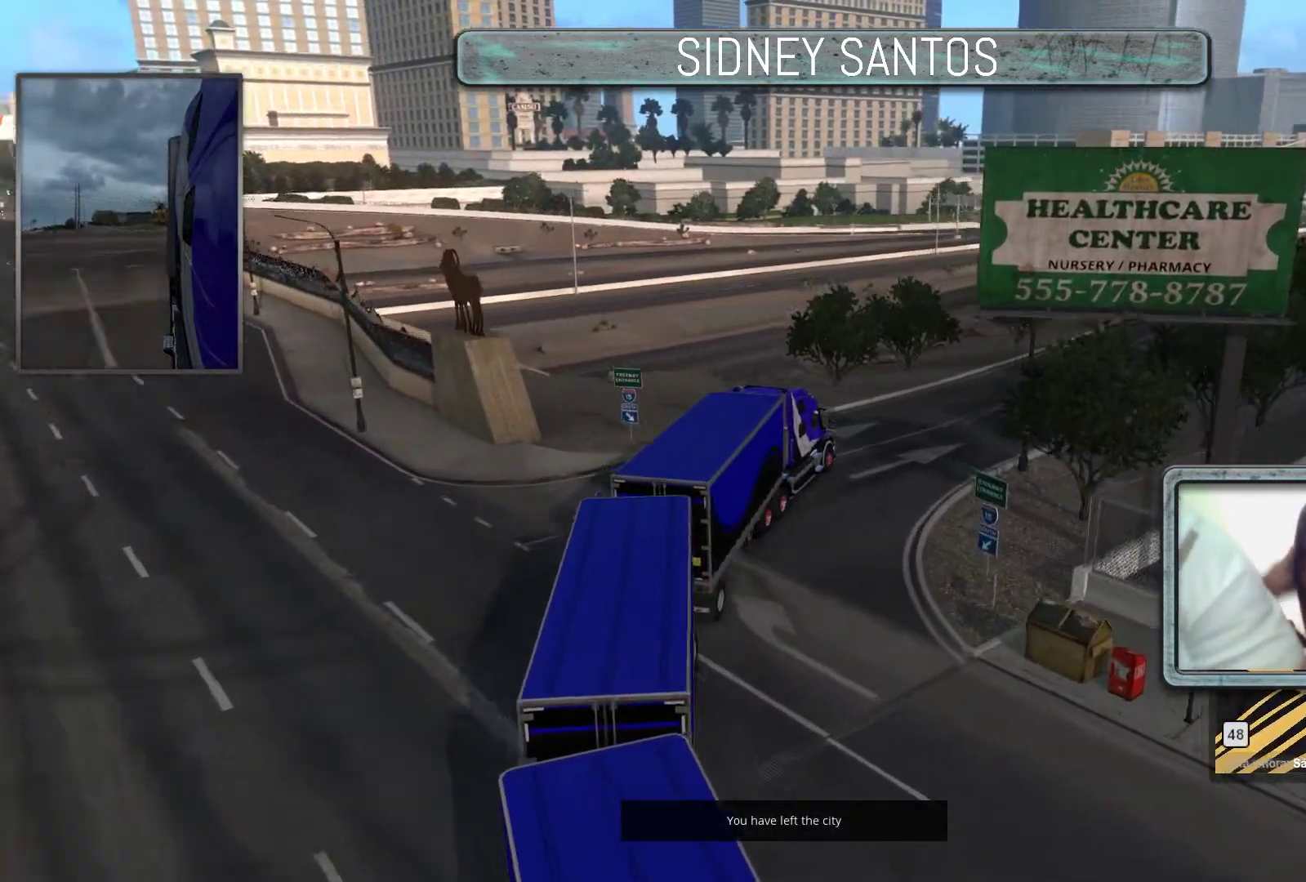
{"buttons": ["L3"], "left_stick": "up", "events": [[400, "left_stick", "up"]]}
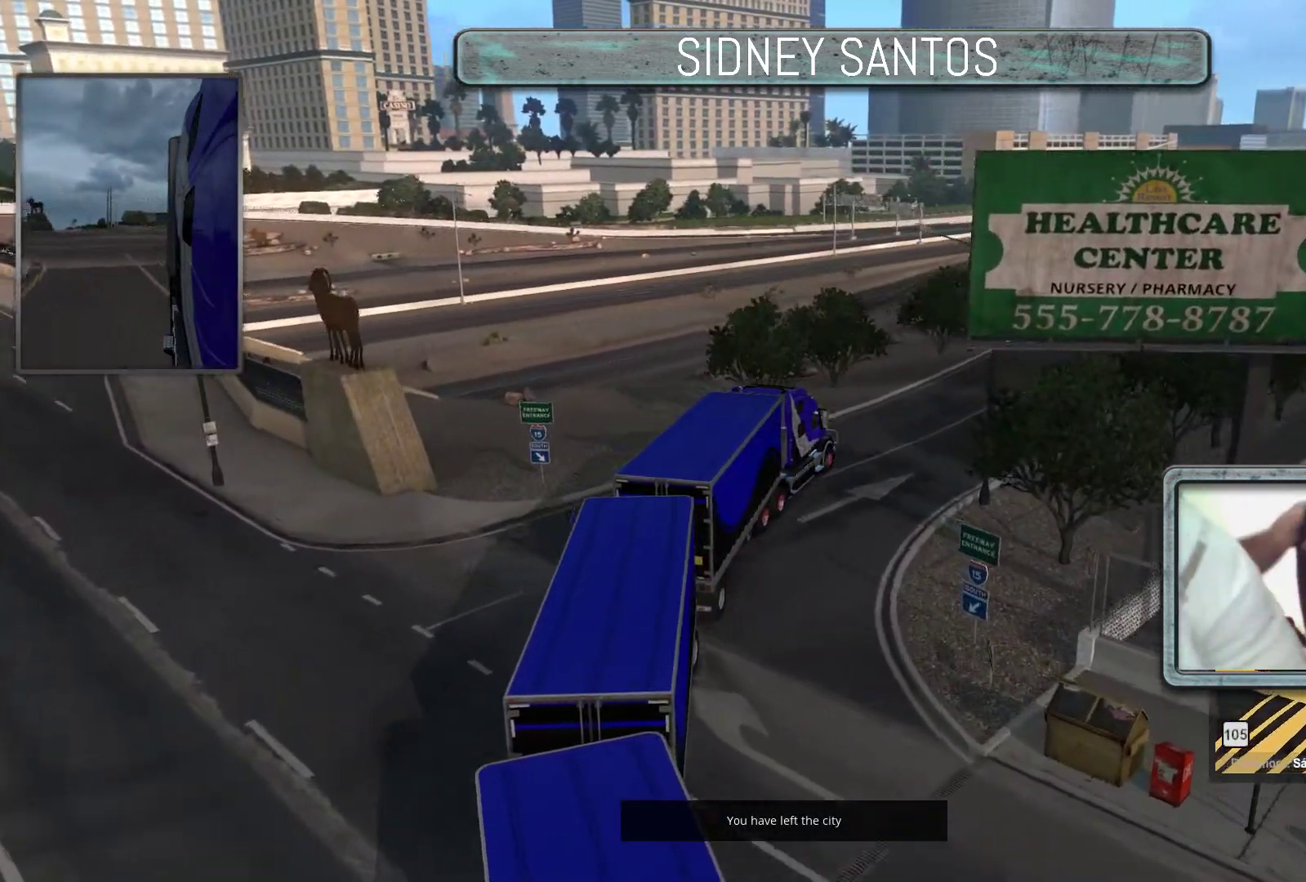
{"buttons": ["L3"], "left_stick": "up", "events": []}
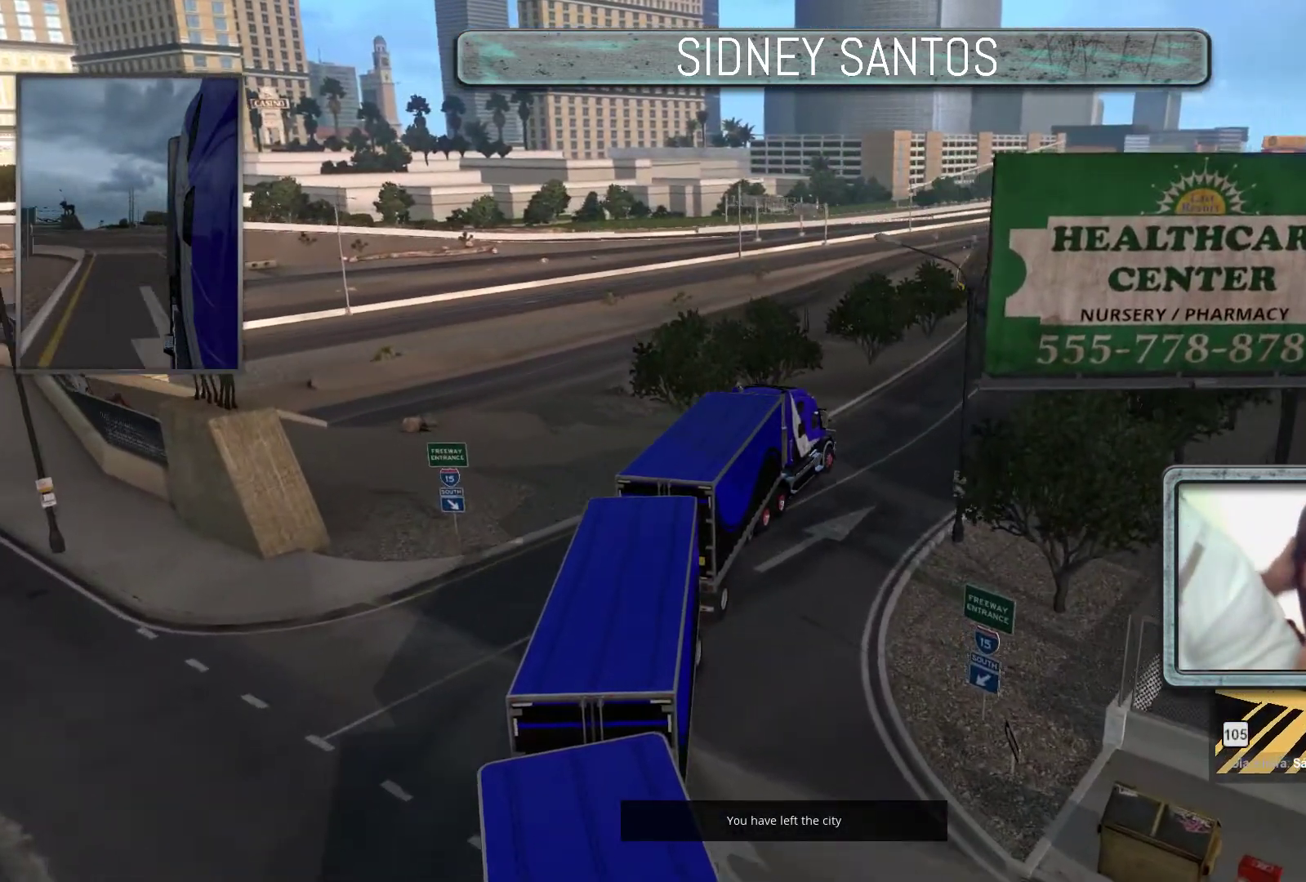
{"buttons": ["L3"], "left_stick": "up", "events": []}
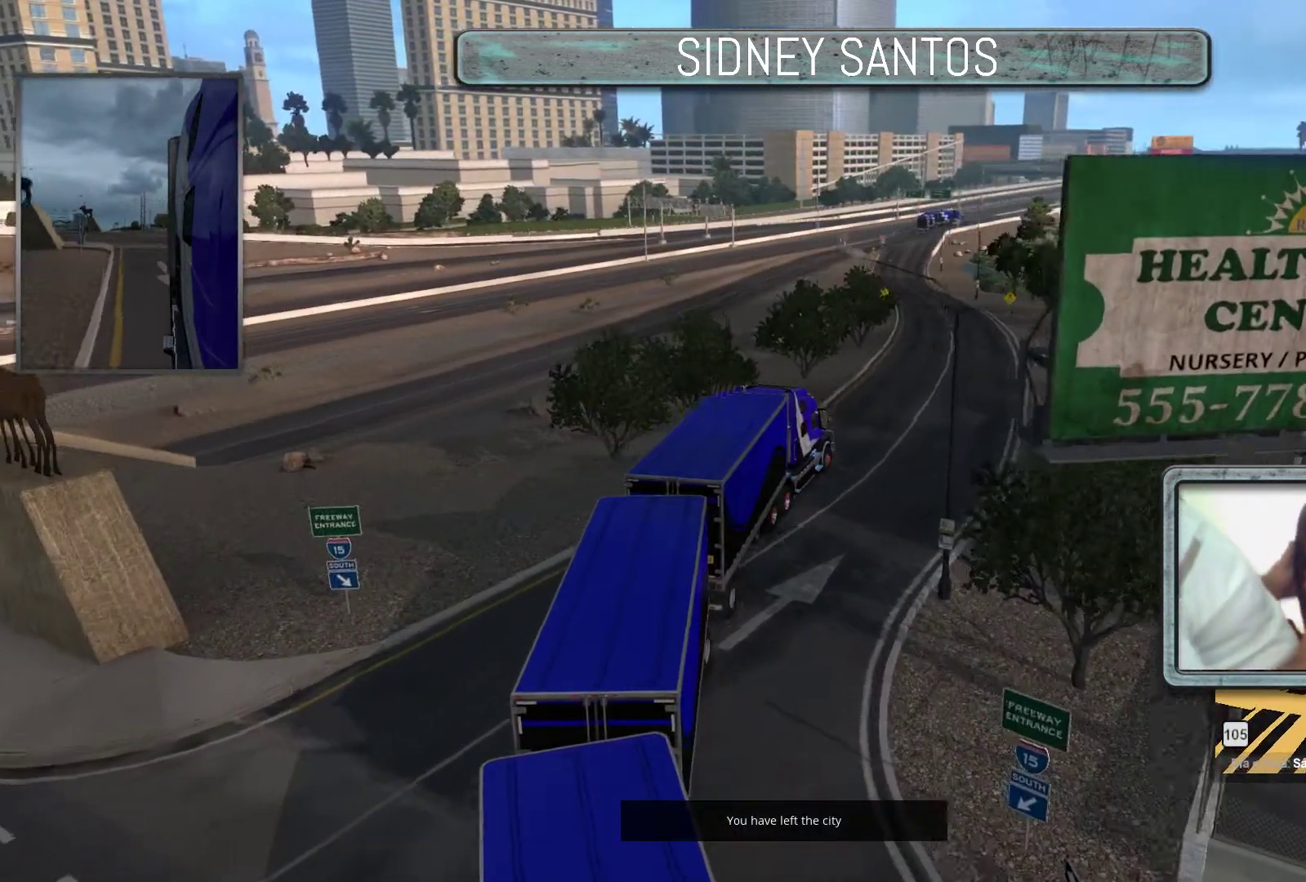
{"buttons": ["L3"], "left_stick": "up", "events": []}
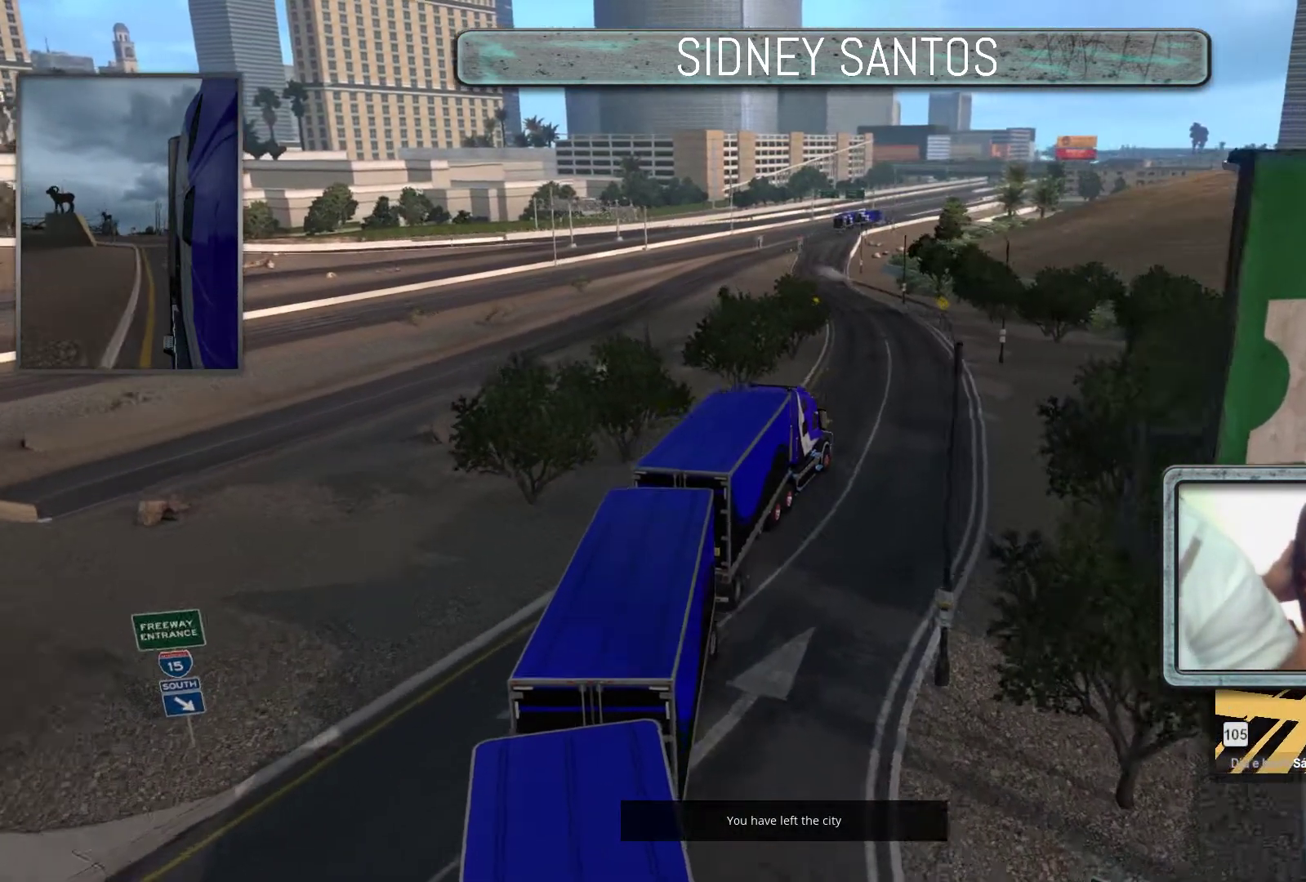
{"buttons": ["L3"], "left_stick": "up", "events": []}
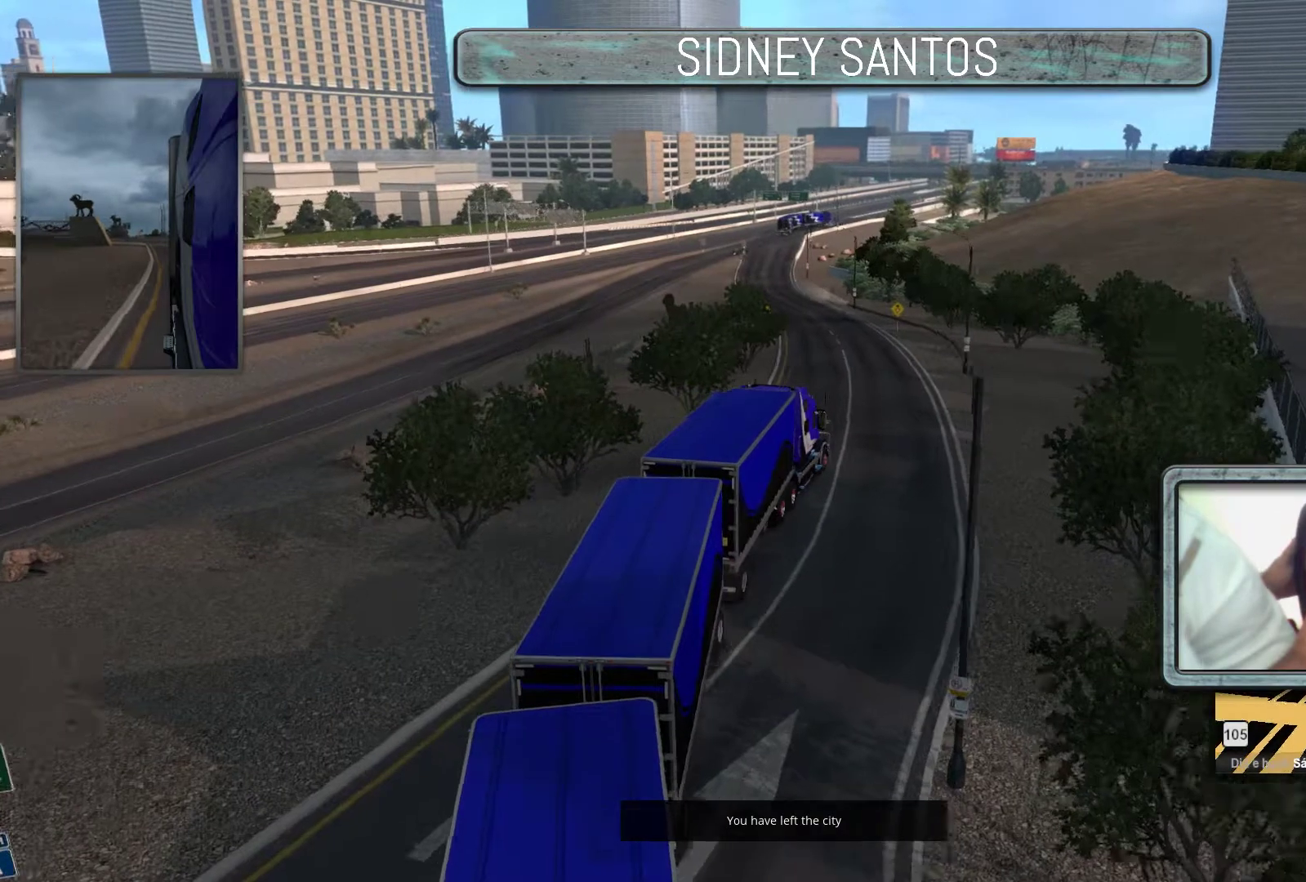
{"buttons": ["L3"], "left_stick": "up", "events": []}
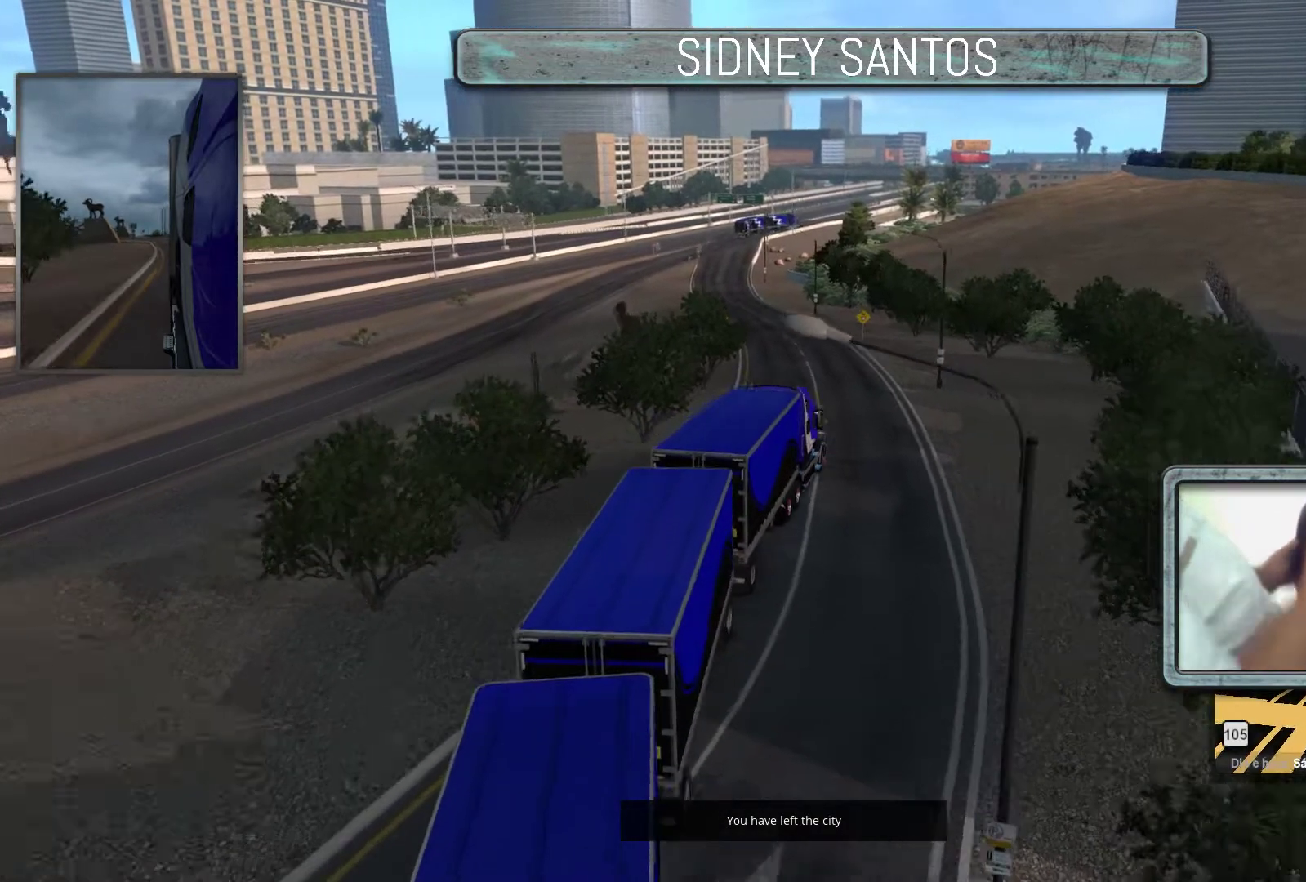
{"buttons": ["L3"], "left_stick": "up", "events": []}
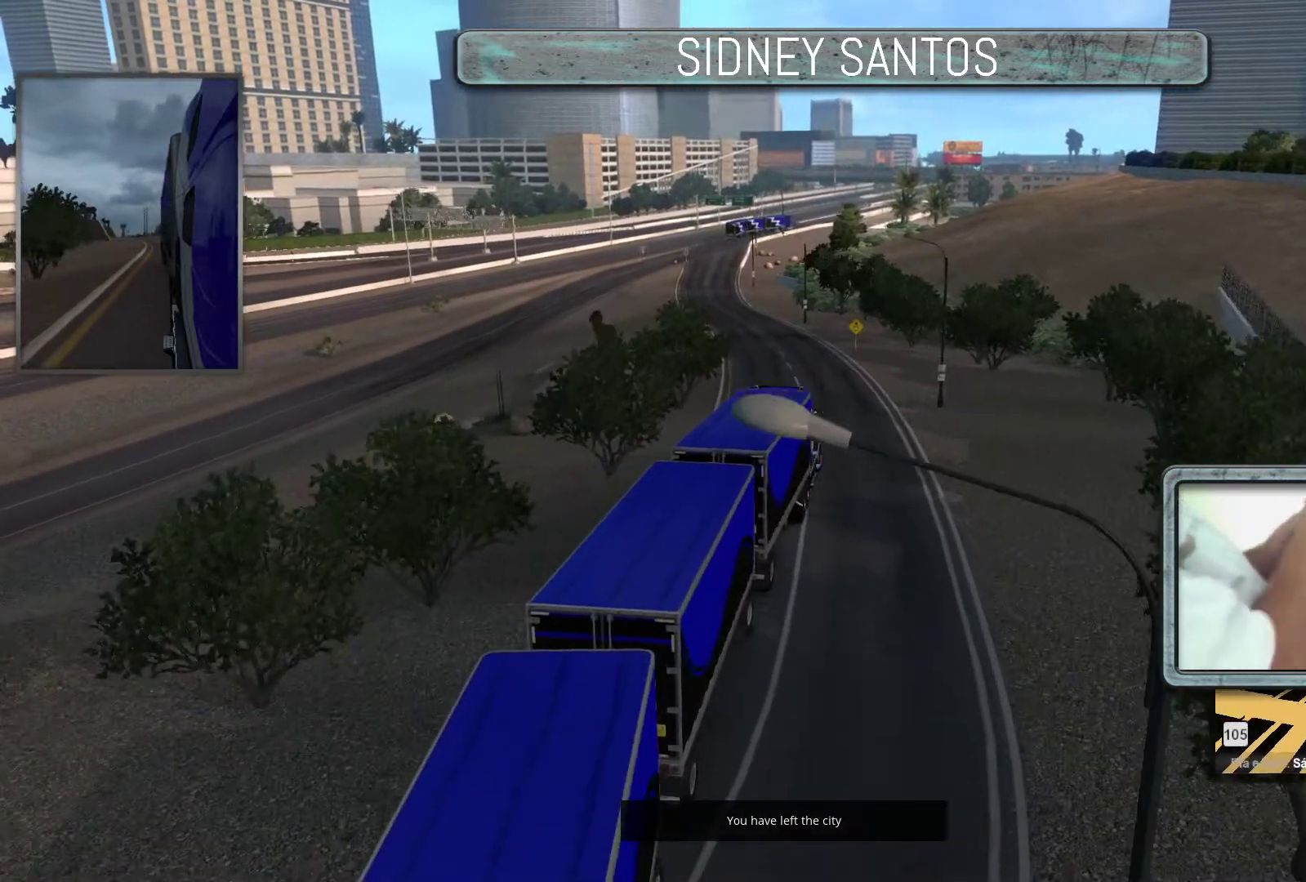
{"buttons": ["L3"], "left_stick": "up", "events": []}
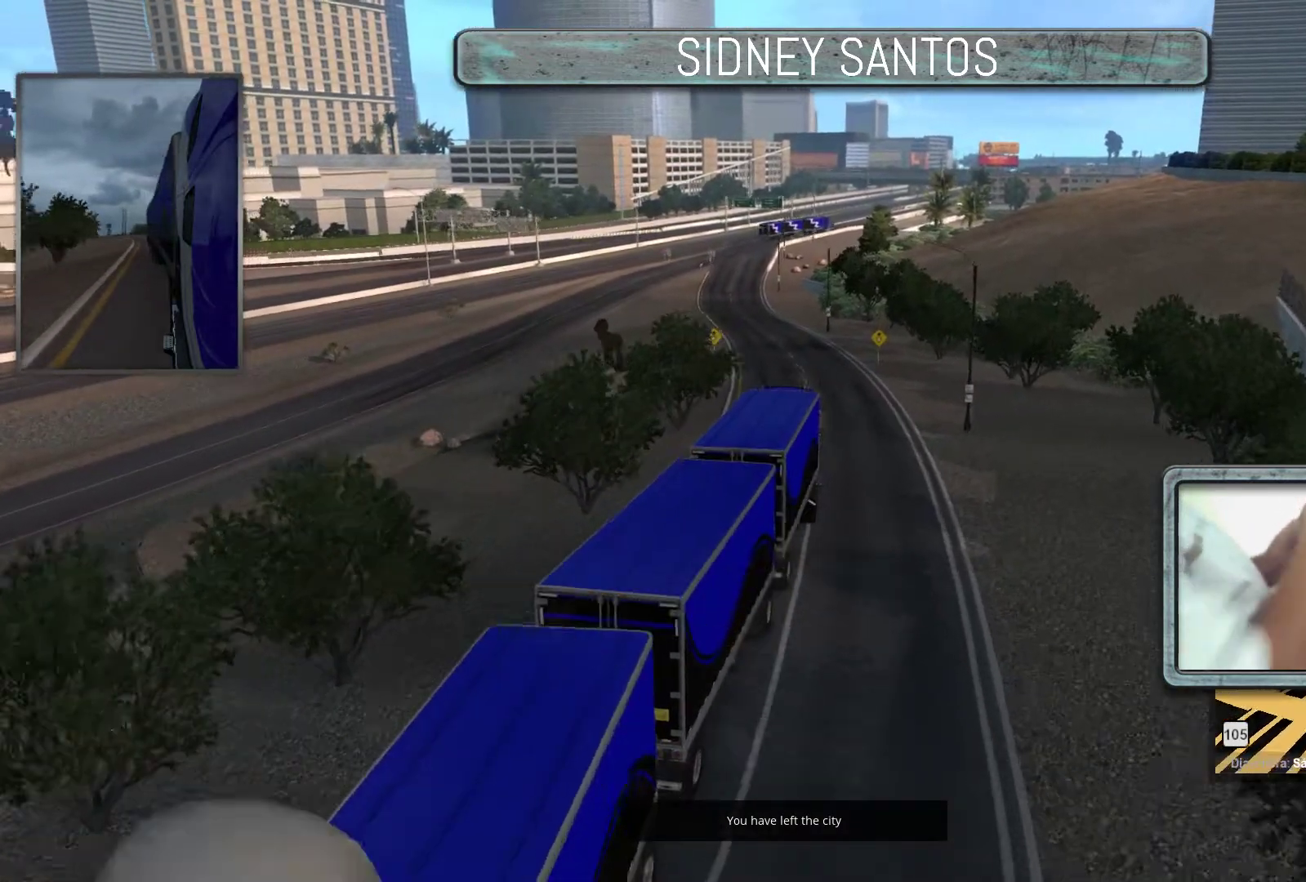
{"buttons": ["L3"], "left_stick": "up", "events": []}
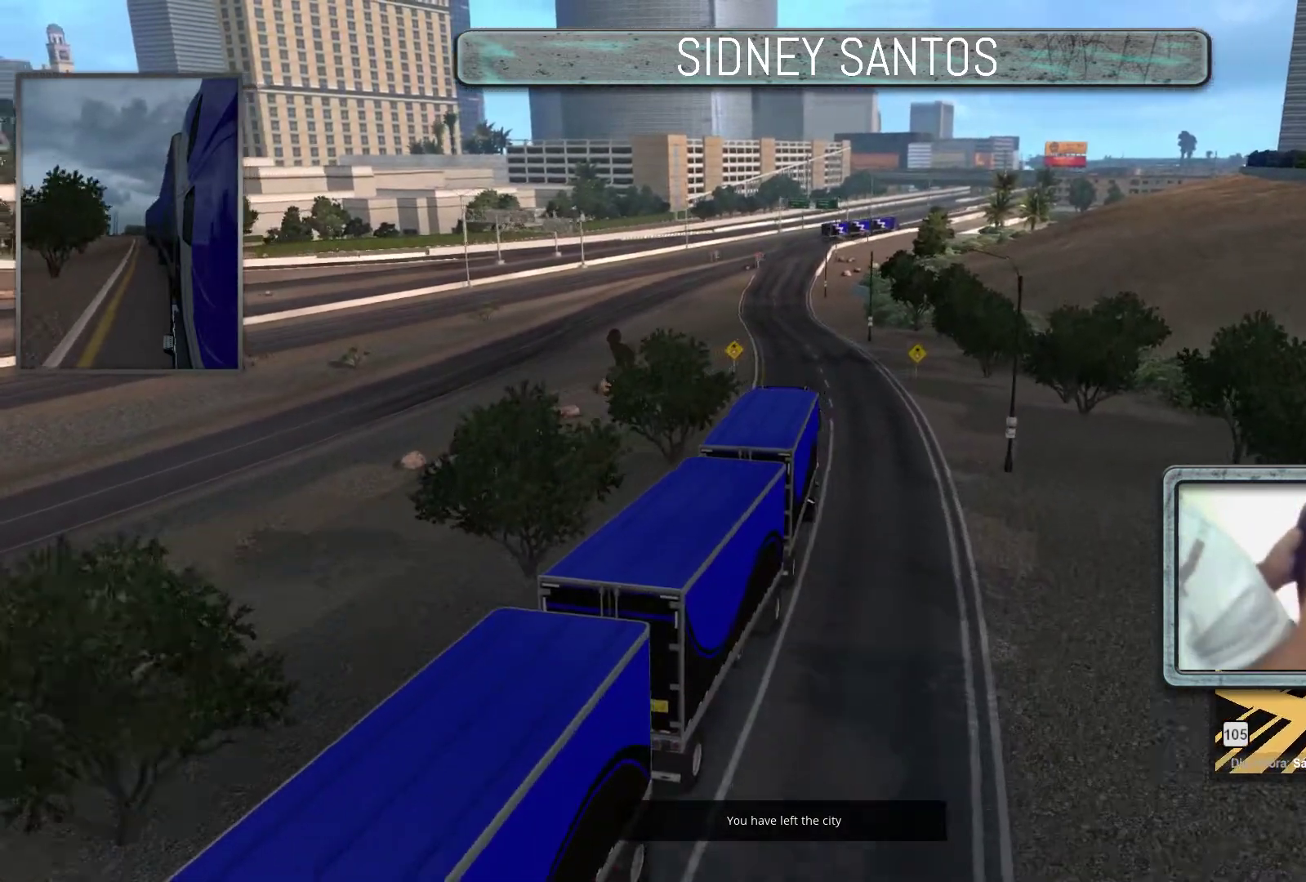
{"buttons": ["L3"], "left_stick": "up", "events": []}
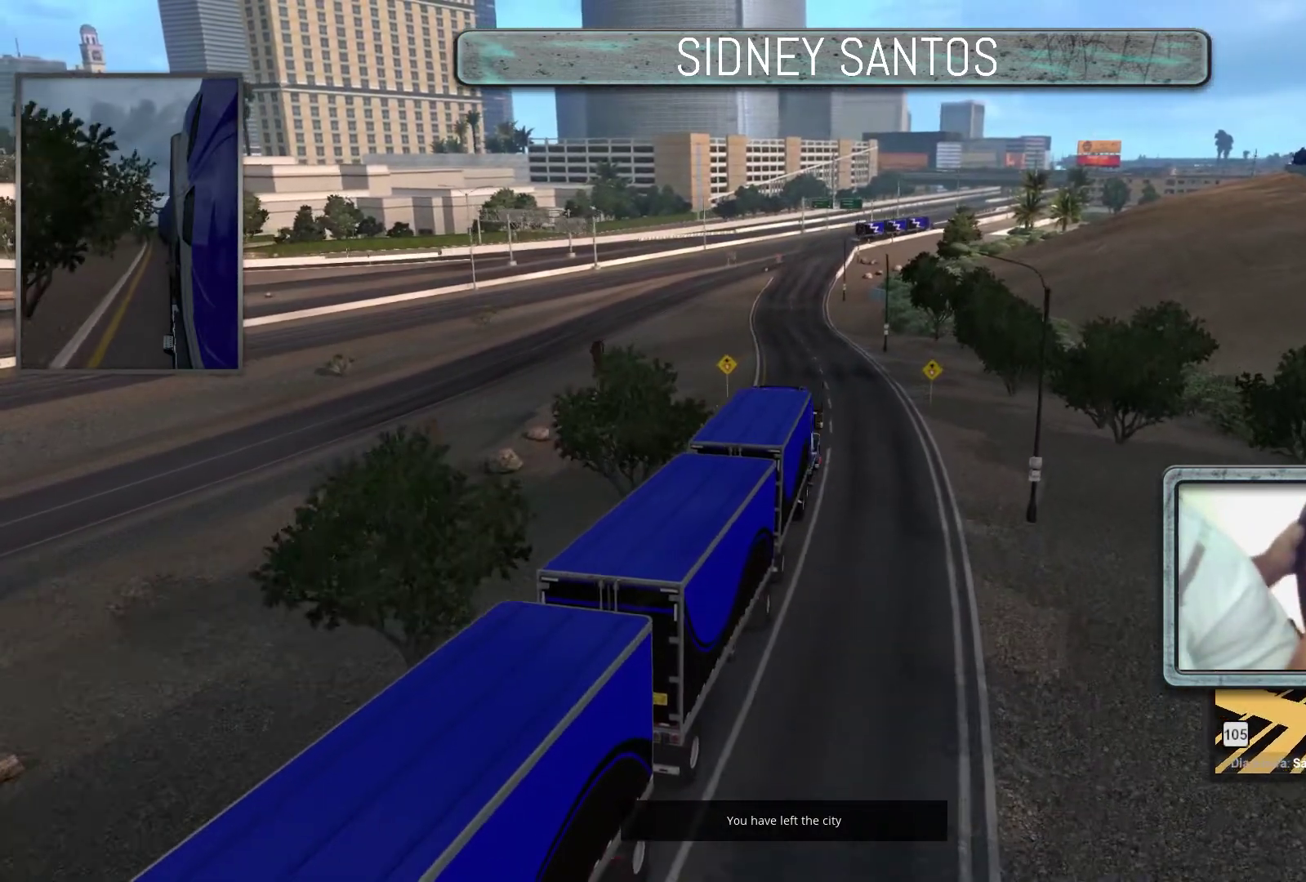
{"buttons": ["L3"], "left_stick": "up", "events": []}
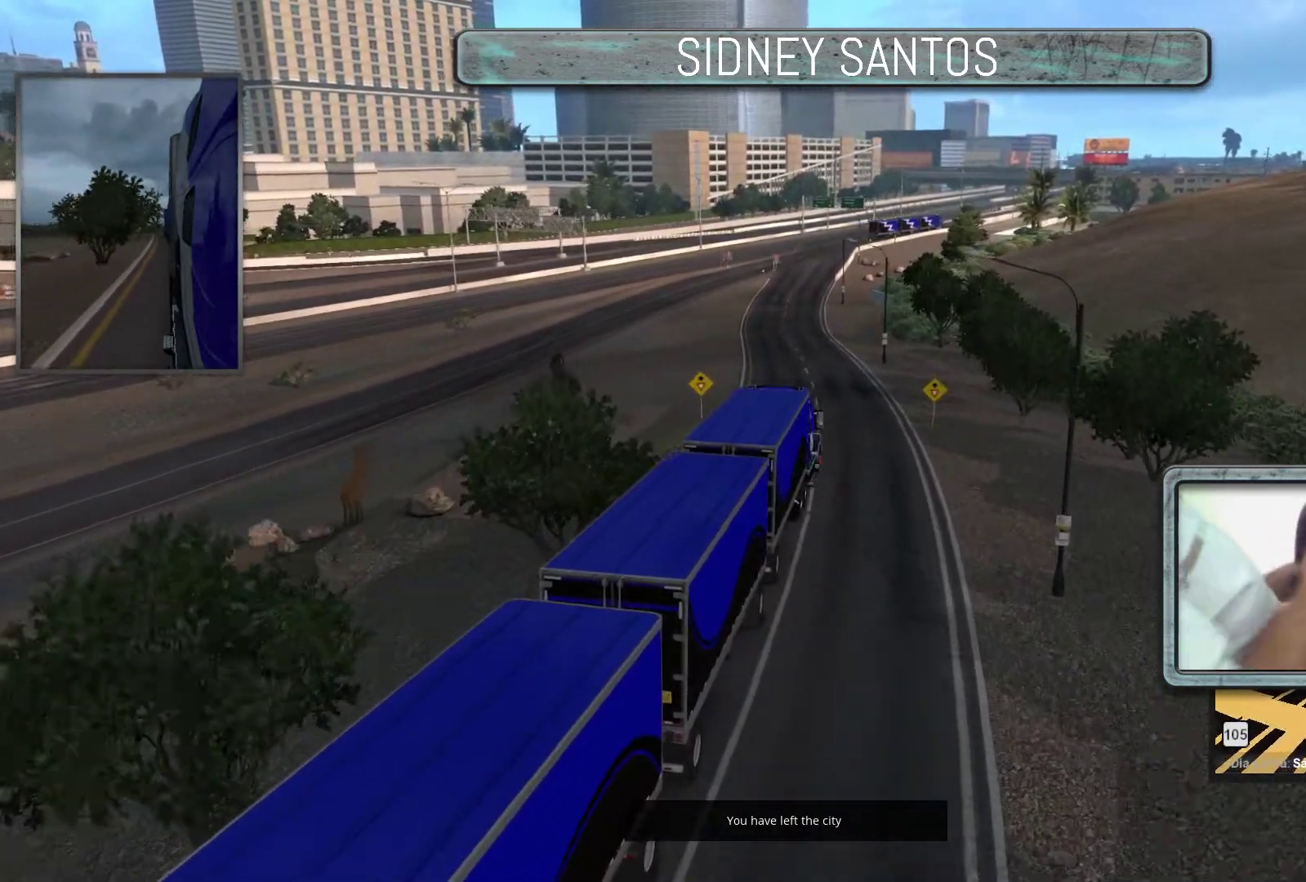
{"buttons": ["L3"], "left_stick": "up", "events": []}
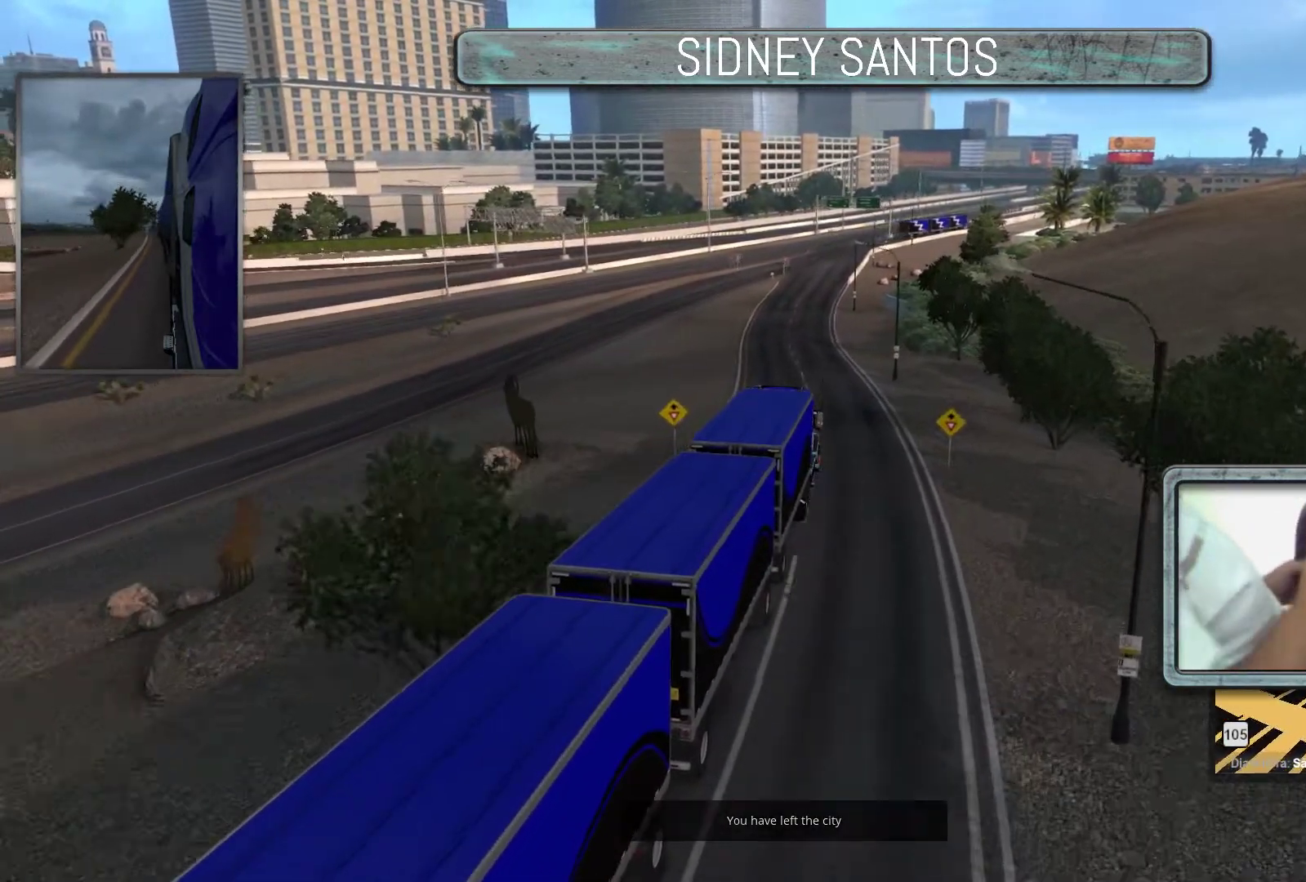
{"buttons": ["L3"], "left_stick": "up", "events": []}
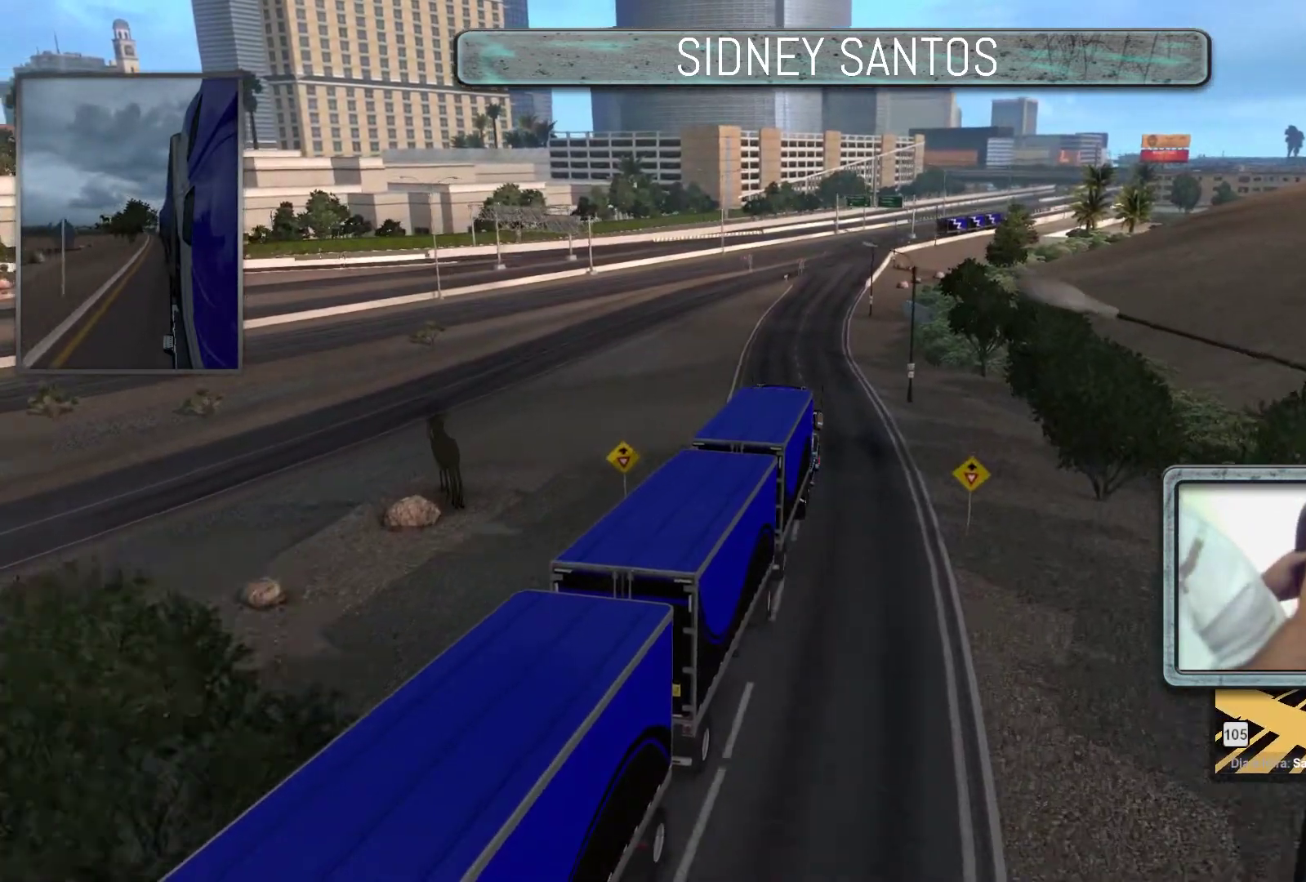
{"buttons": ["L3"], "left_stick": "up", "events": []}
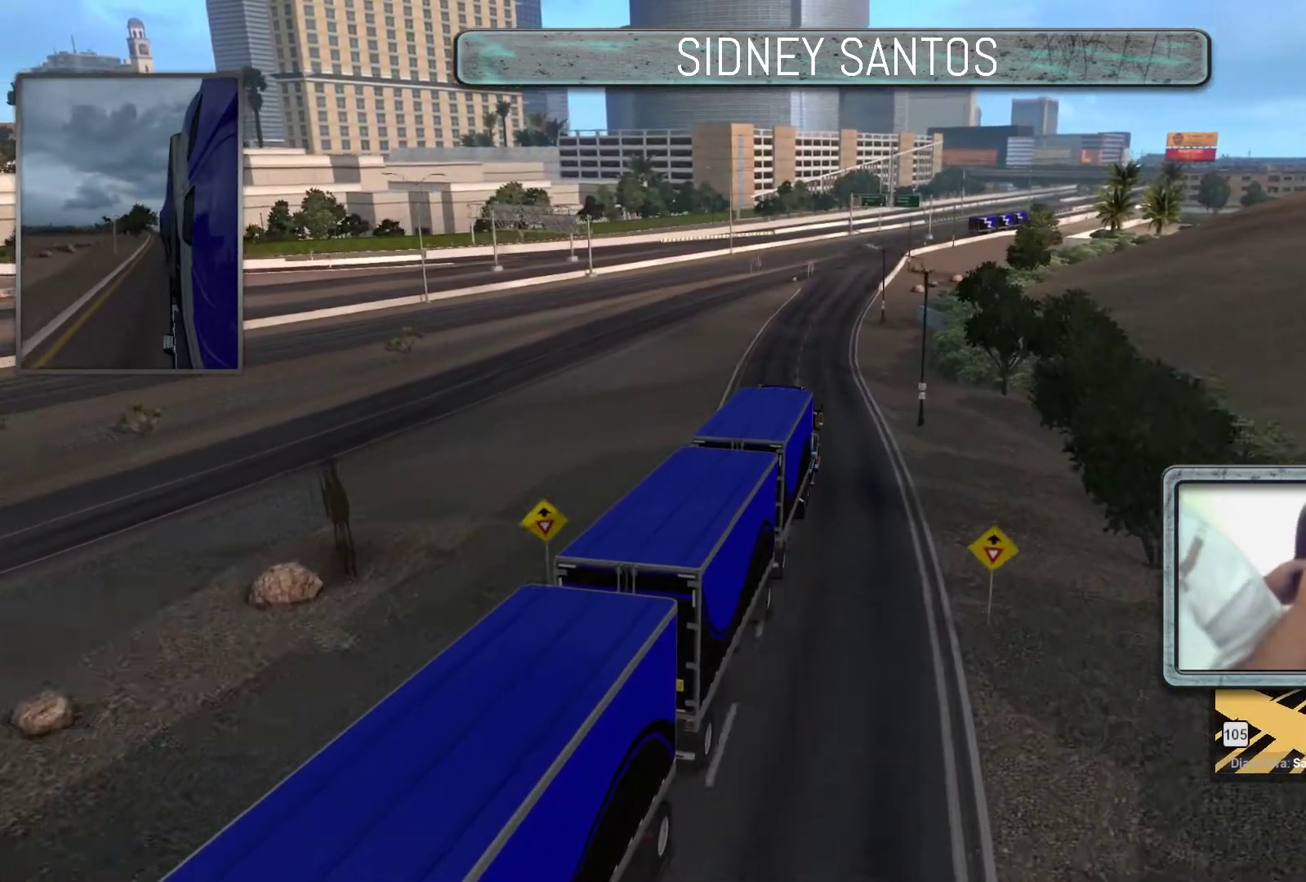
{"buttons": ["L3"], "left_stick": "up", "events": []}
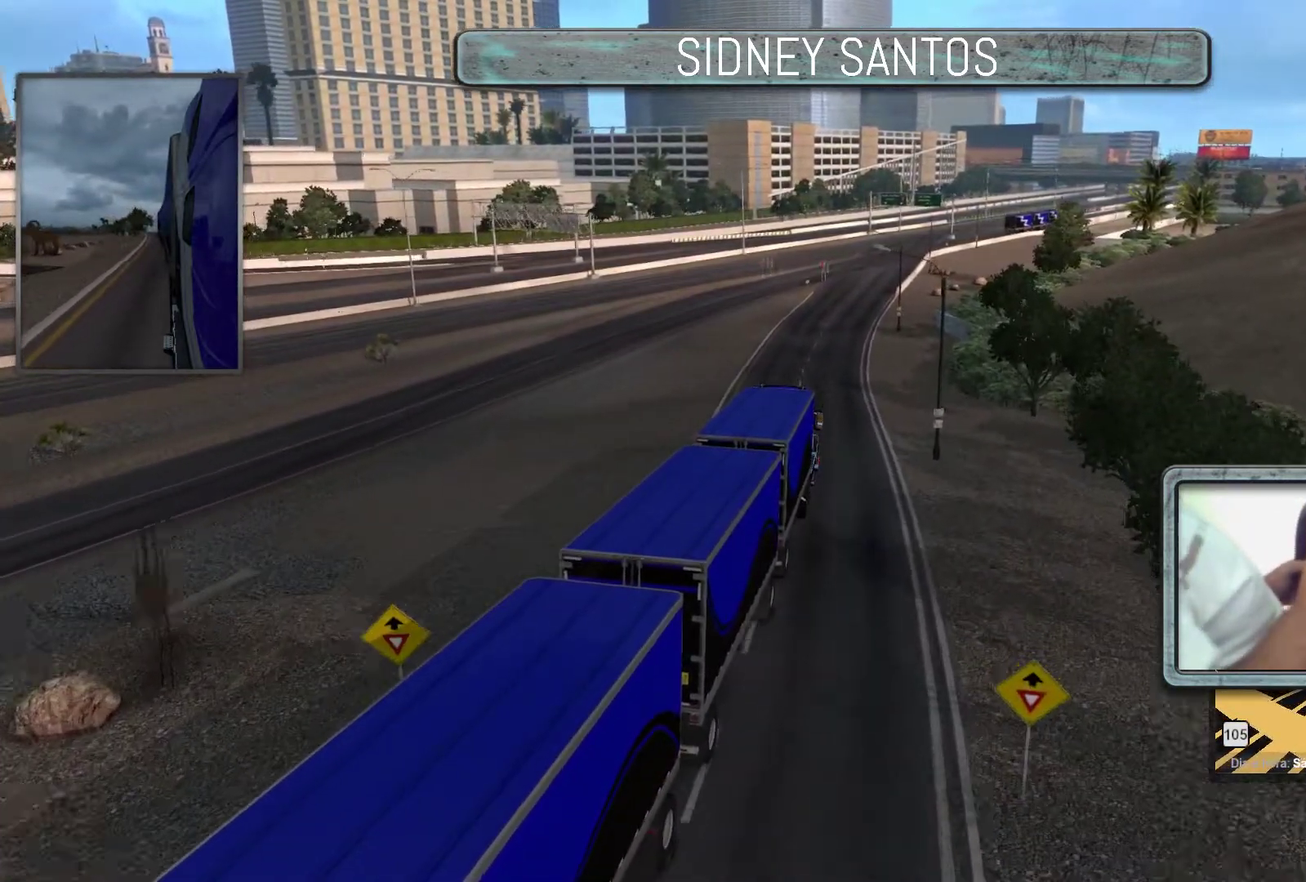
{"buttons": ["L3"], "left_stick": "up", "events": []}
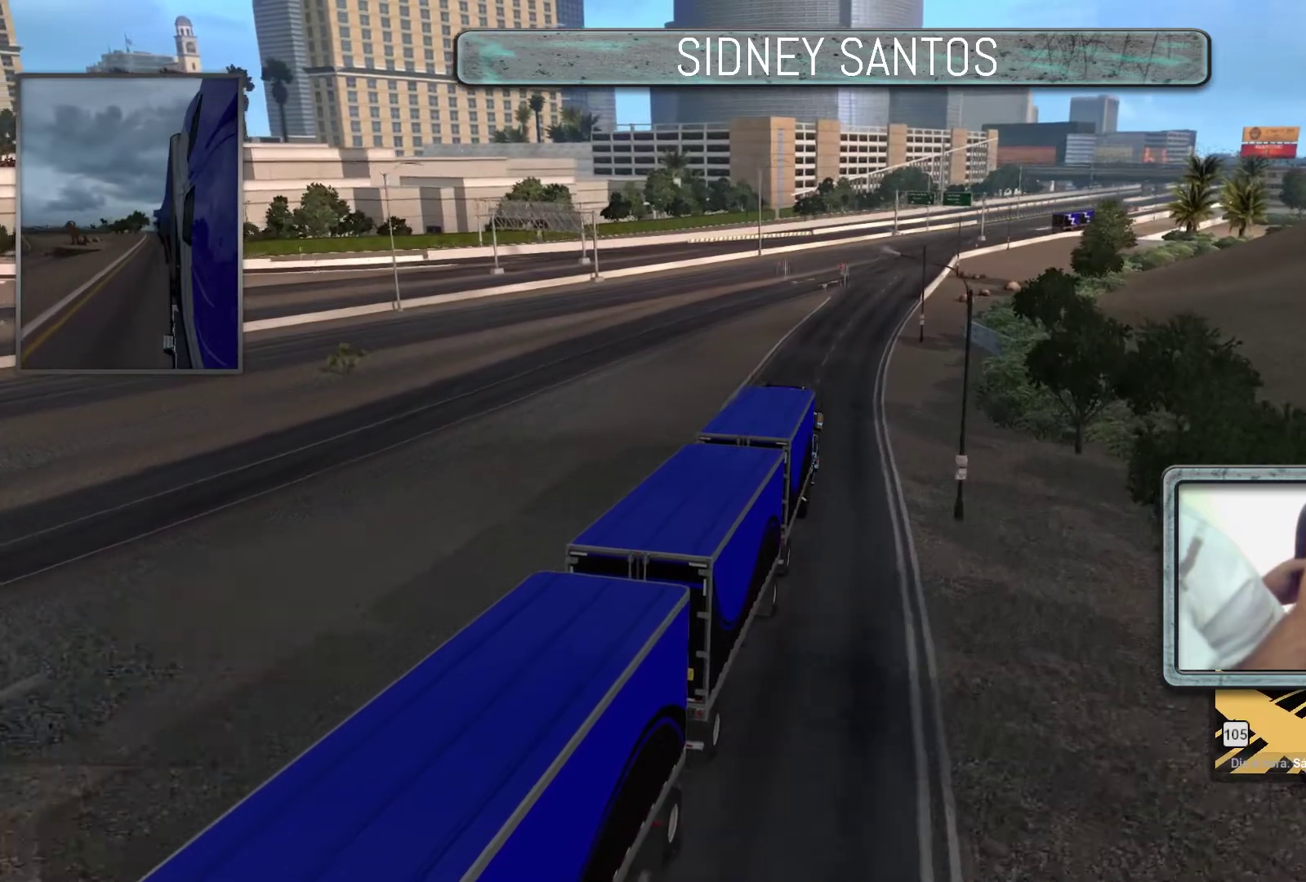
{"buttons": ["L3"], "left_stick": "up", "events": []}
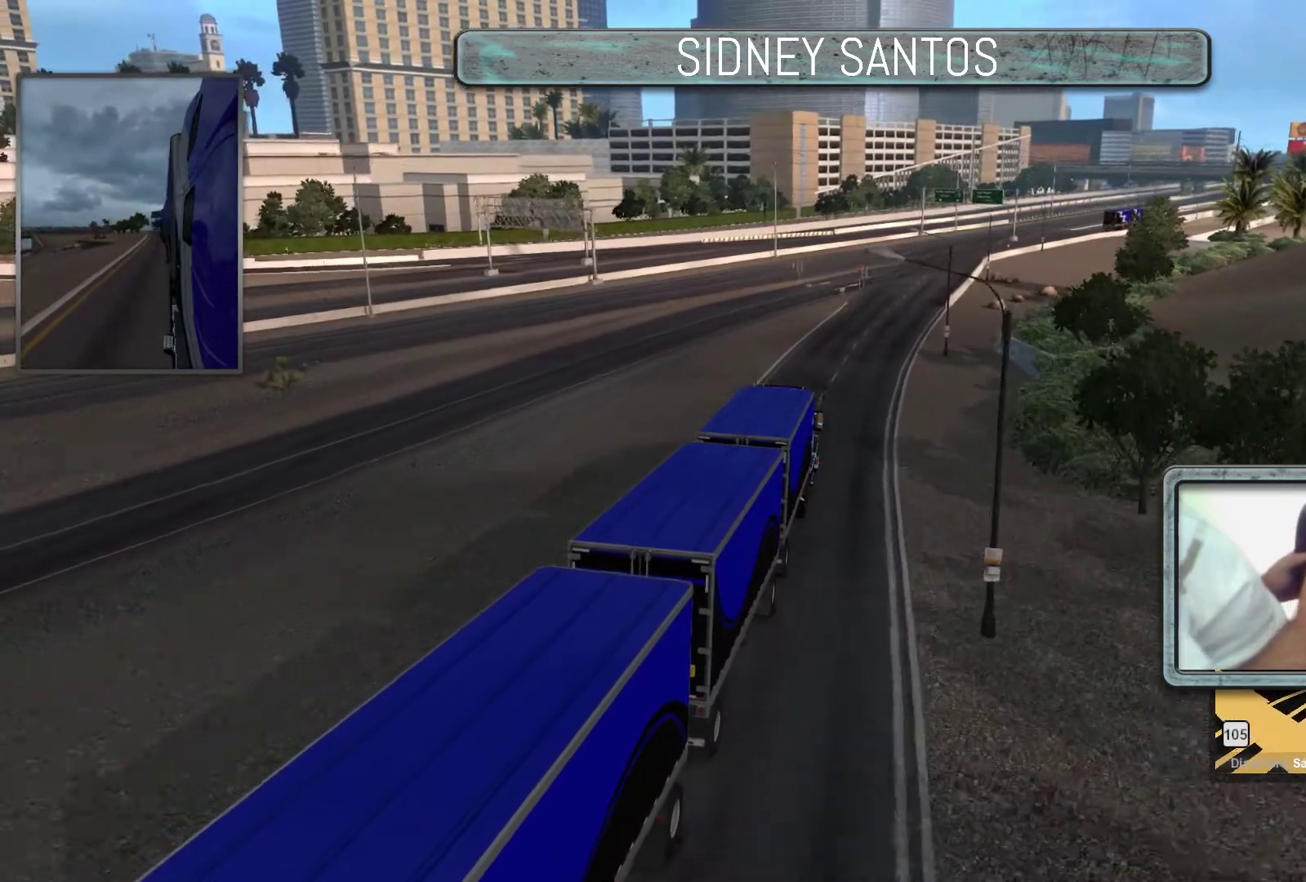
{"buttons": ["L3"], "left_stick": "up", "events": []}
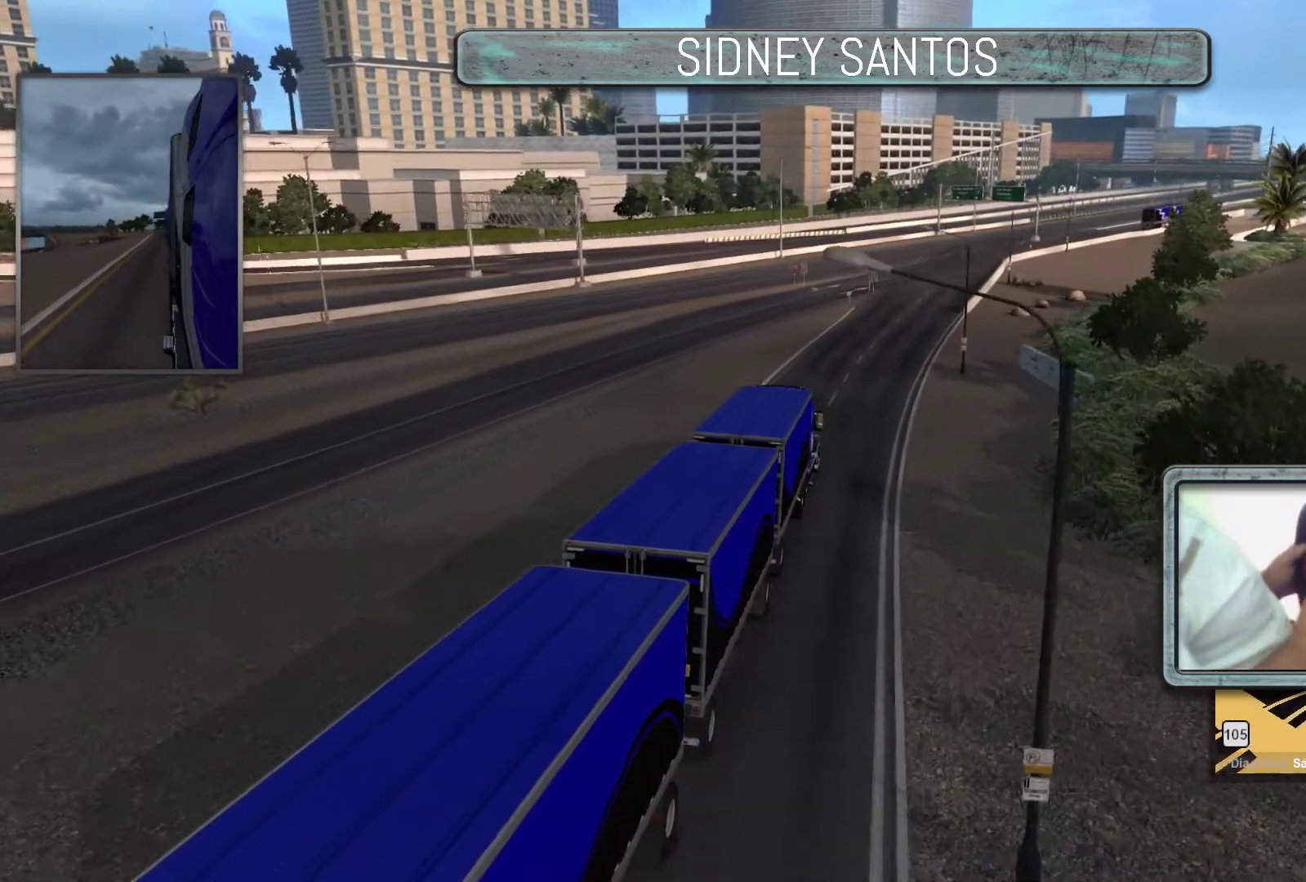
{"buttons": ["L3"], "left_stick": "center", "events": [[433, "left_stick", "center"]]}
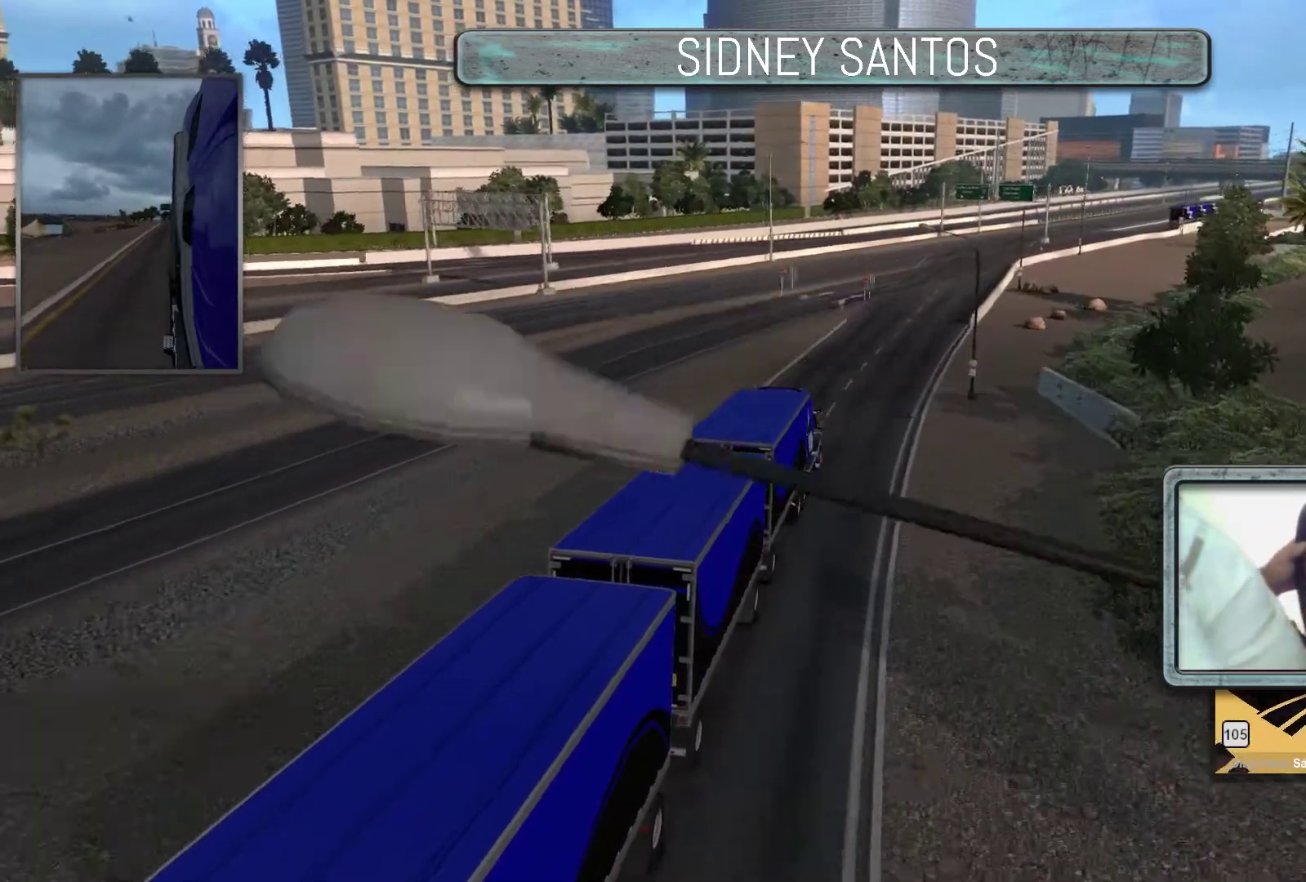
{"buttons": ["R3"], "left_stick": "center", "events": [[133, "L3", "up"], [367, "R3", "down"]]}
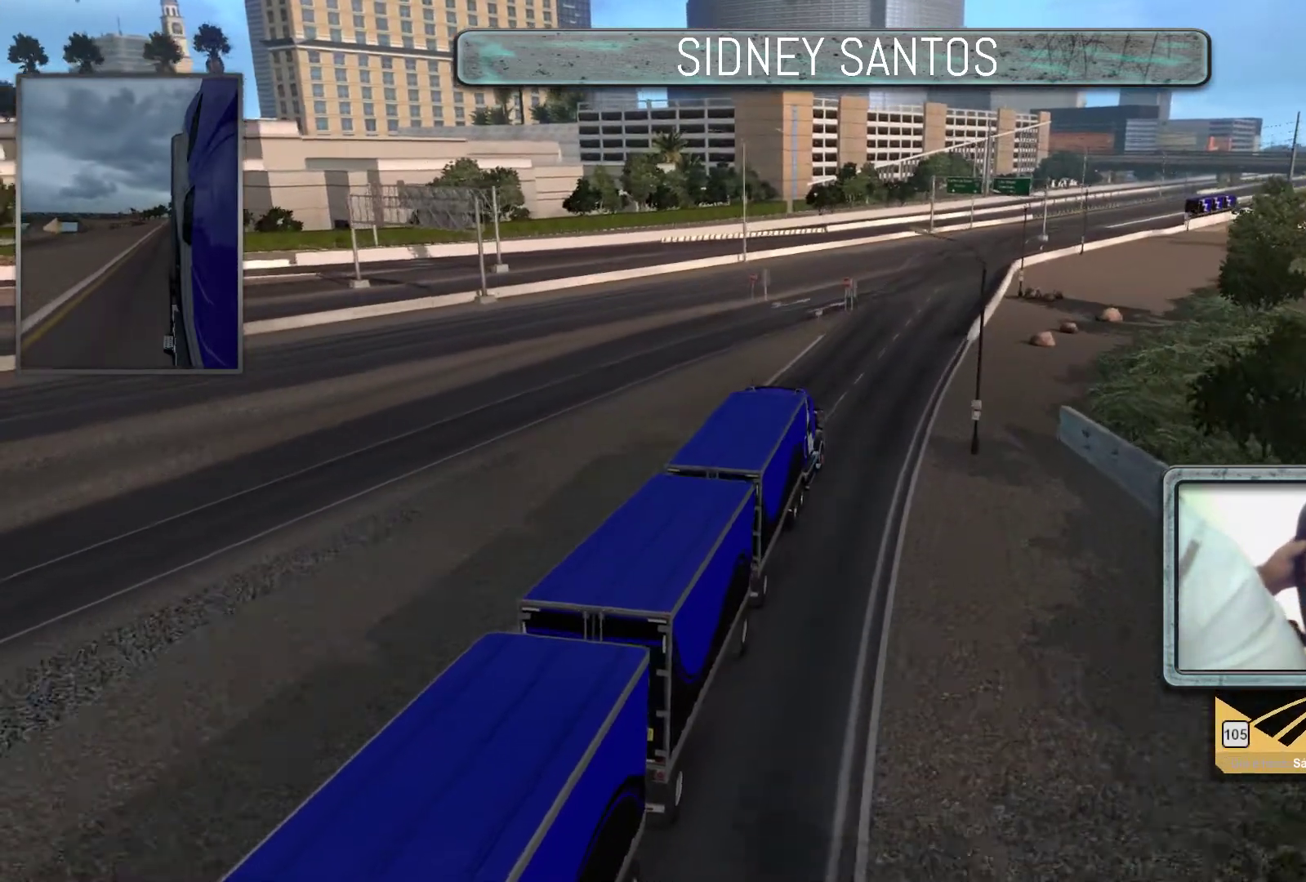
{"buttons": ["R3"], "left_stick": "up", "events": [[233, "left_stick", "up"]]}
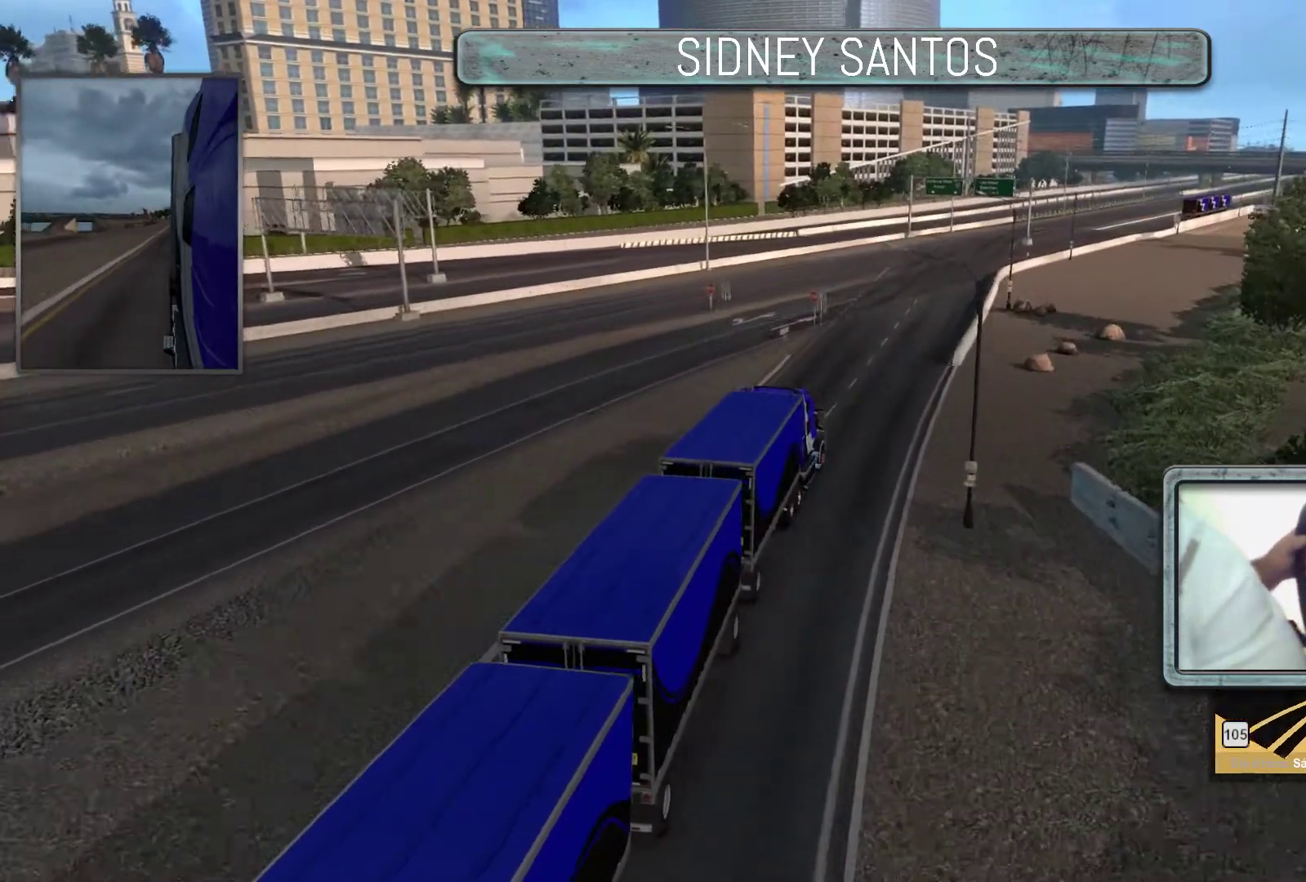
{"buttons": ["R3"], "left_stick": "up", "events": []}
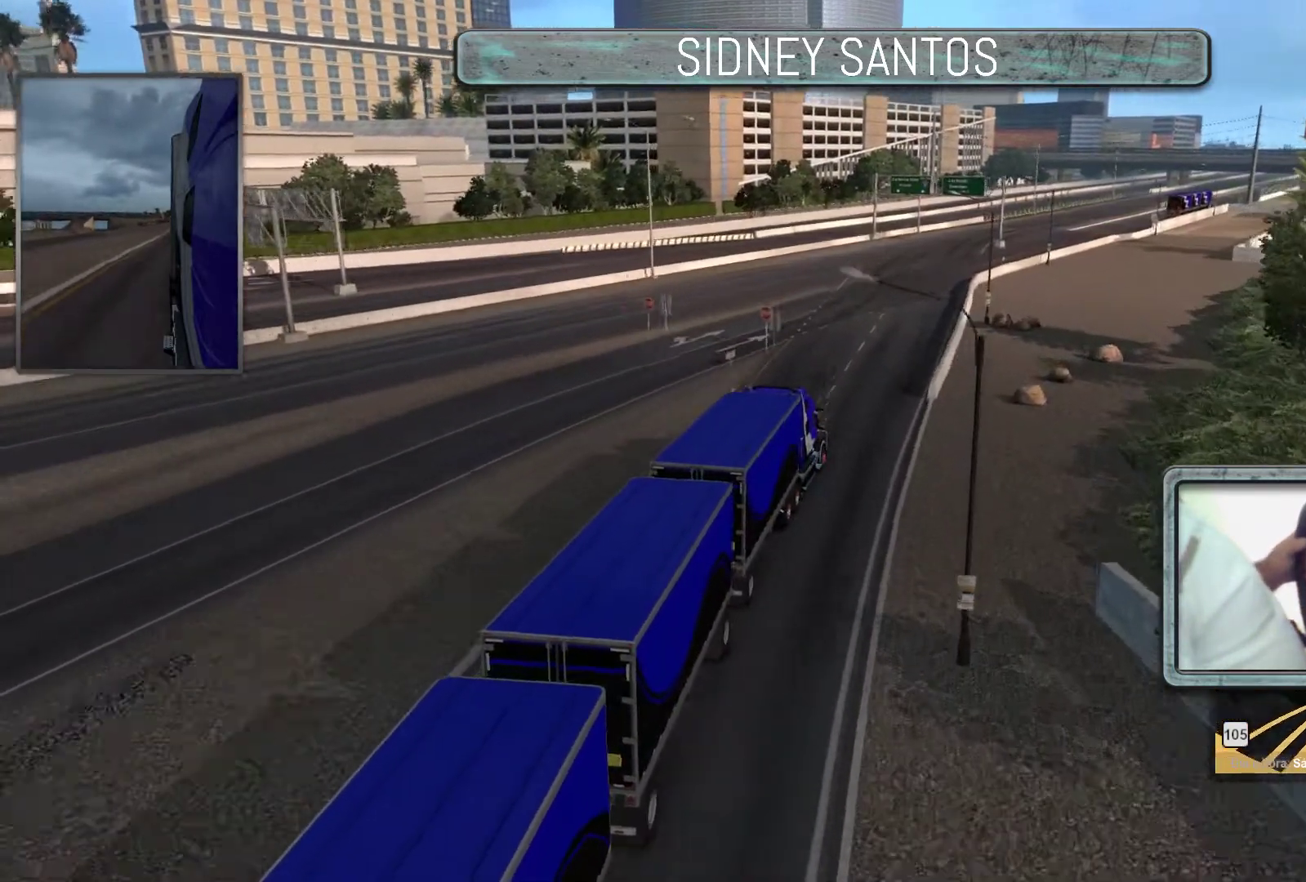
{"buttons": ["R3"], "left_stick": "center", "events": [[467, "left_stick", "center"]]}
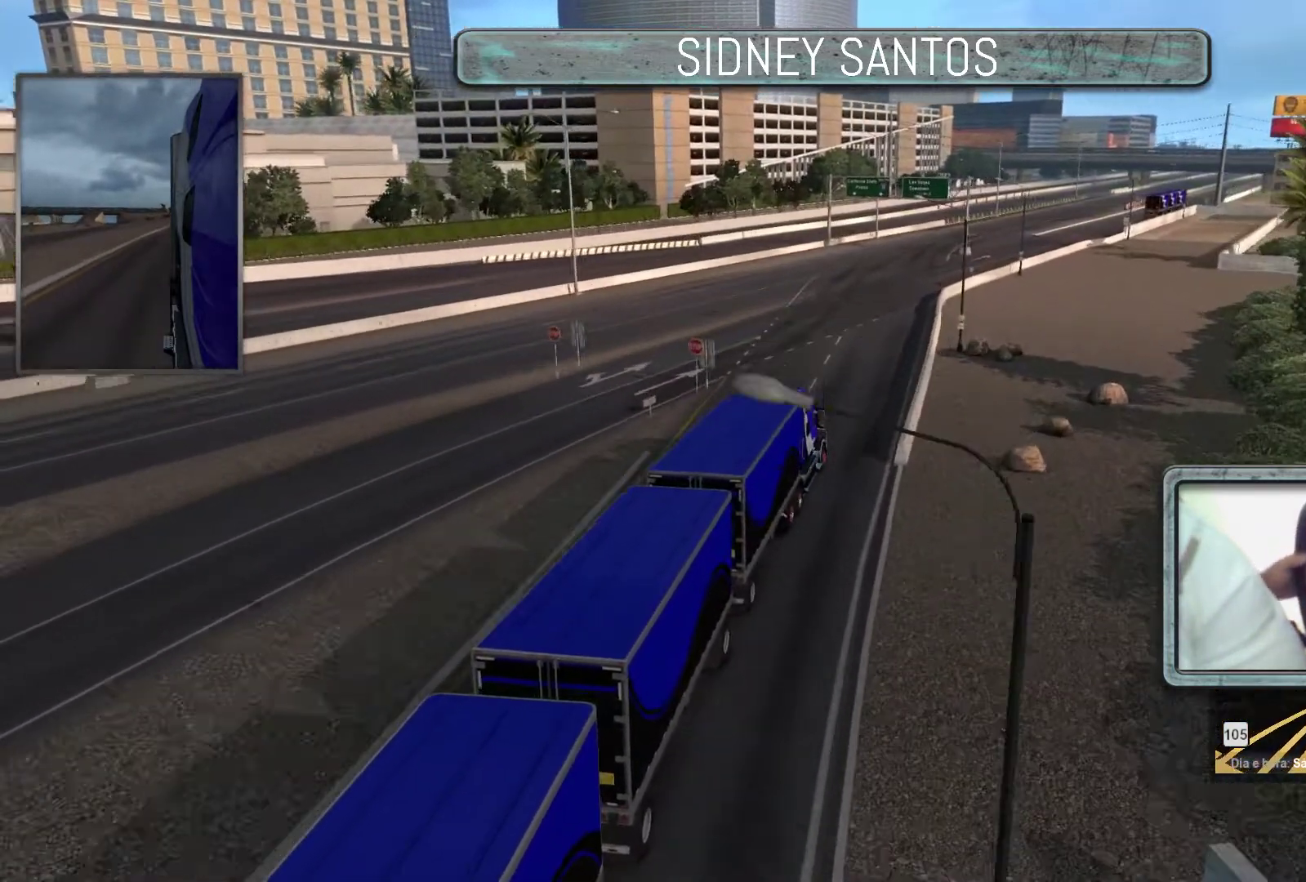
{"buttons": ["R3"], "left_stick": "up", "events": [[433, "left_stick", "up"]]}
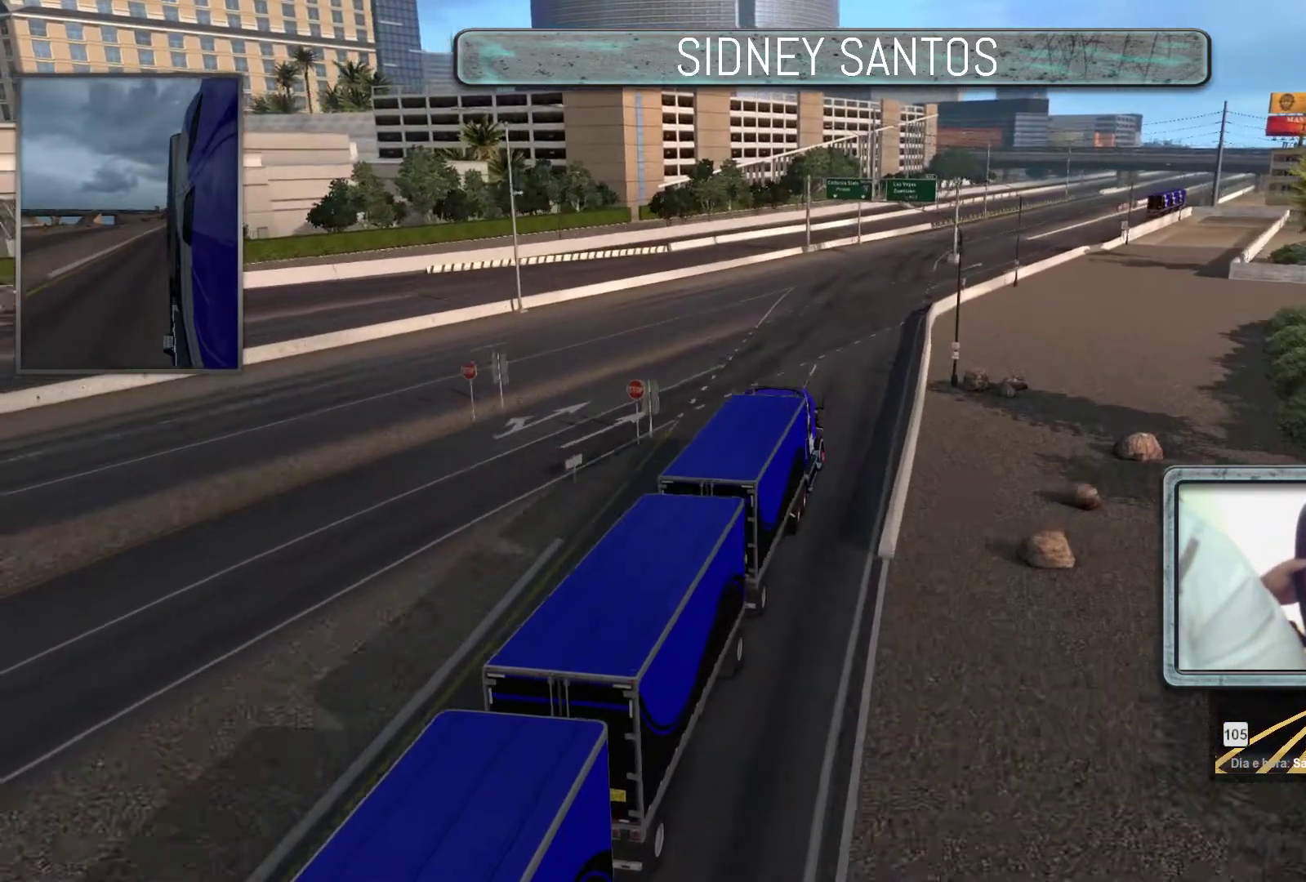
{"buttons": ["R3"], "left_stick": "up", "events": []}
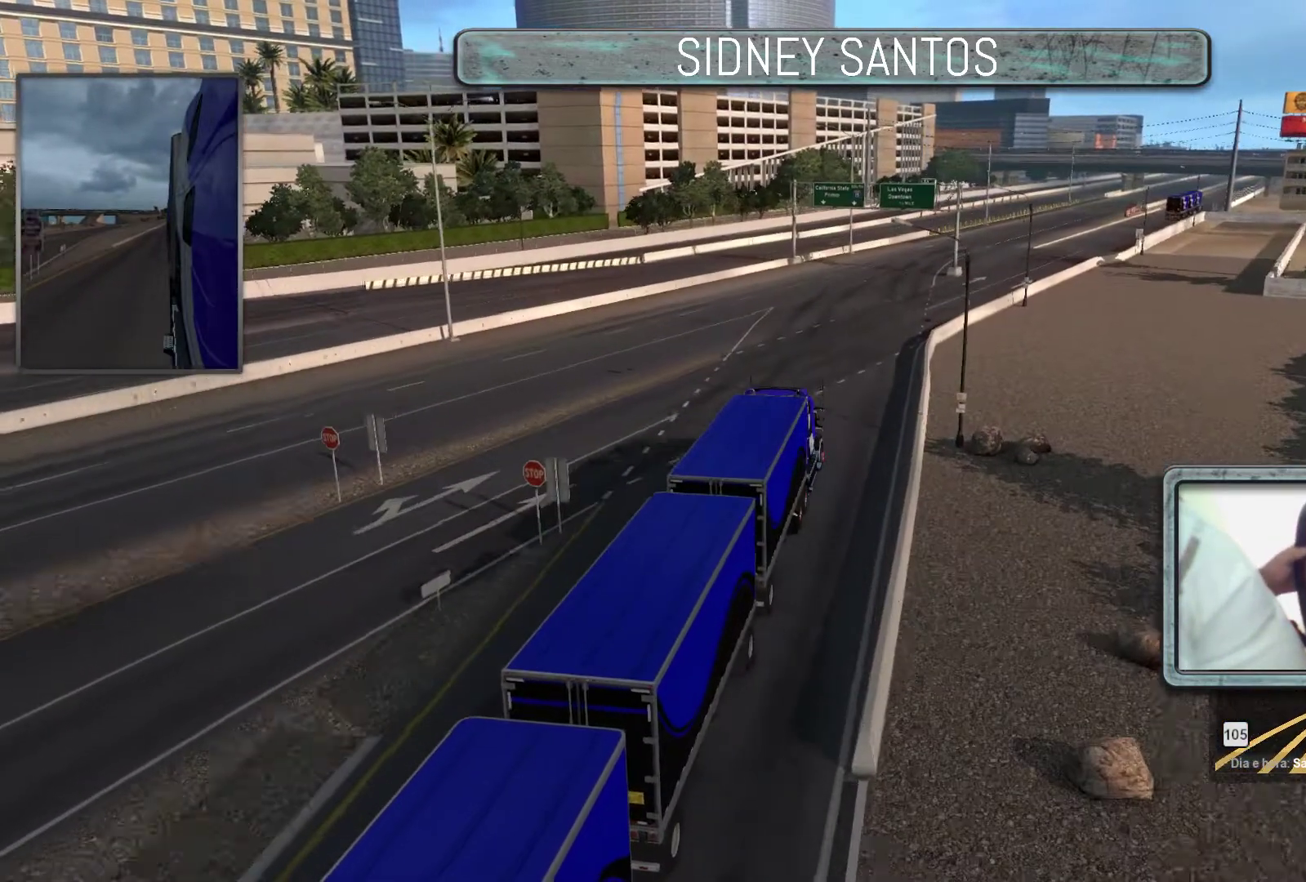
{"buttons": ["R3"], "left_stick": "up", "events": []}
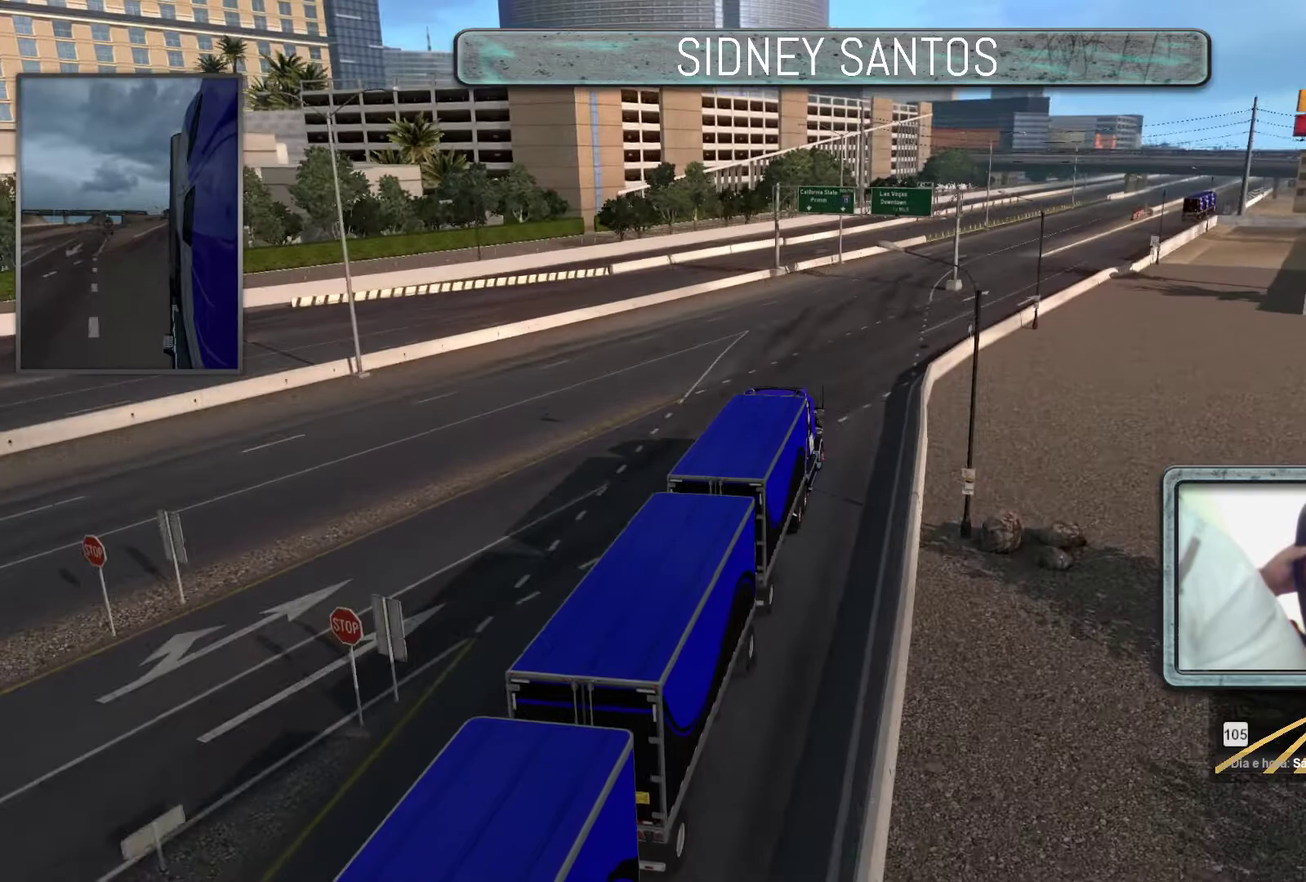
{"buttons": ["R3"], "left_stick": "up", "events": []}
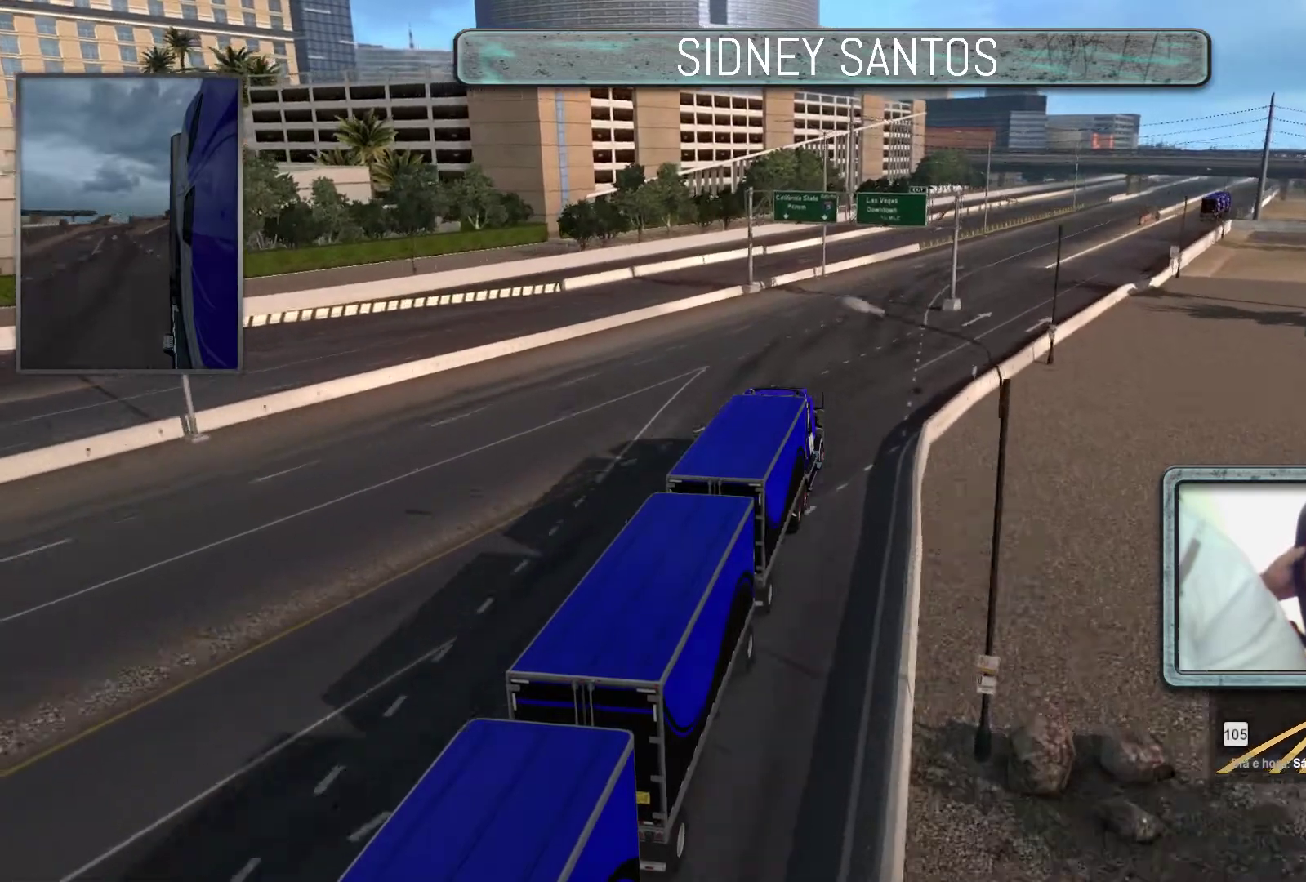
{"buttons": ["R3"], "left_stick": "up", "events": []}